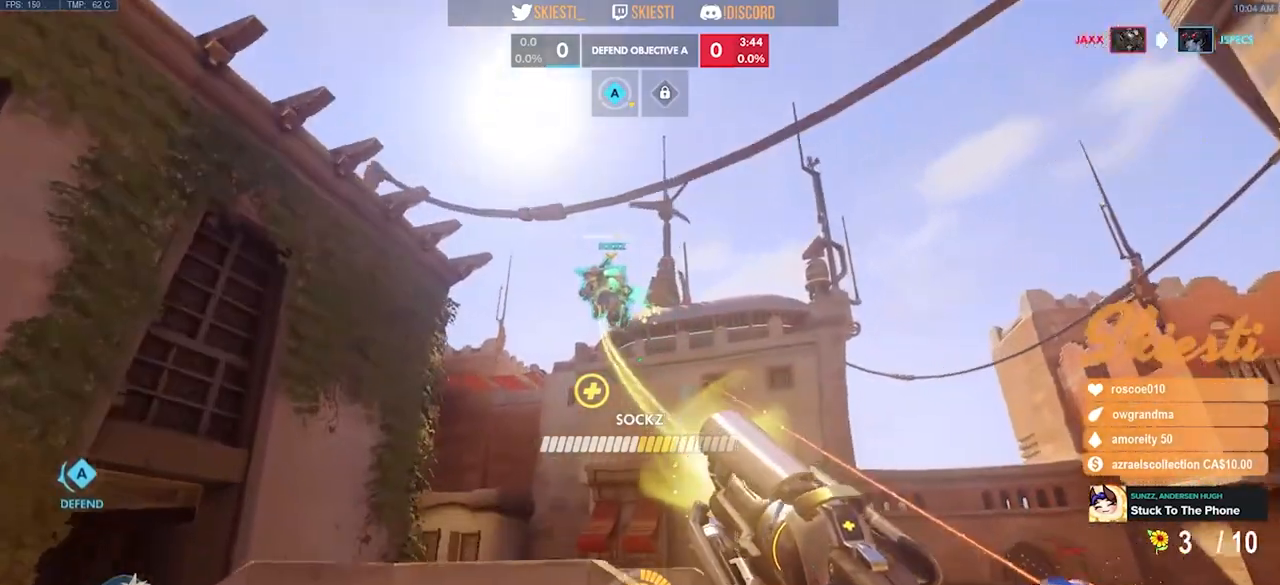
Gameplay with keyboard and mouse; each line is a JSON object with the keys and mouse buttons held at the frame after it. "events" lists presses ("down") and releases ("up") of "a", "ctrl", "d", "e", "q", "s", "shift", "space", "w", "mouse_left", "mouse_wheel", "mouse_right", "mouse_mb4" and "mouse_mb5" between this image and that frame as [ms after this image, input, new state], when the widget could be followed in between. "mouse_left", "mouse_wheel", "mouse_right", "mouse_mb4", "mouse_mb5" = the "left", "wheel", "right", "mb4", "mb5" buttons of the "mouse" list. No other keys are recorded. "wheel" means that the mouse wheel is clicked or scrolled. Mouse movement is not recorded.
{"keys": ["a", "shift", "space", "w"], "mouse": ["right"], "events": [[333, "space", "down"]]}
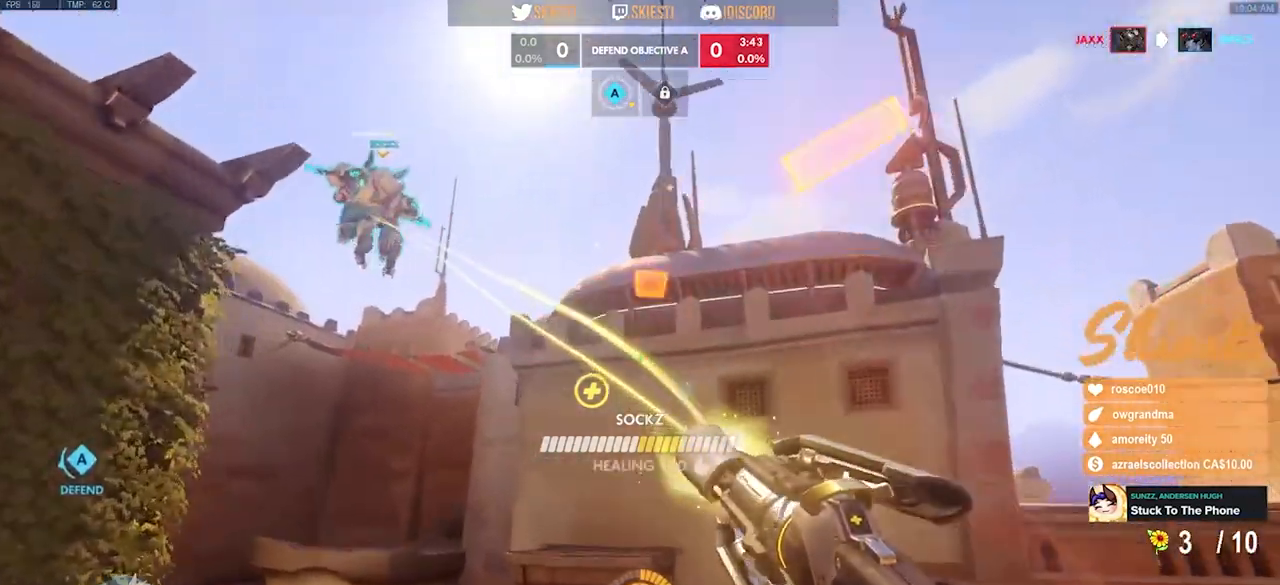
{"keys": ["a", "shift", "space", "w"], "mouse": ["right"], "events": []}
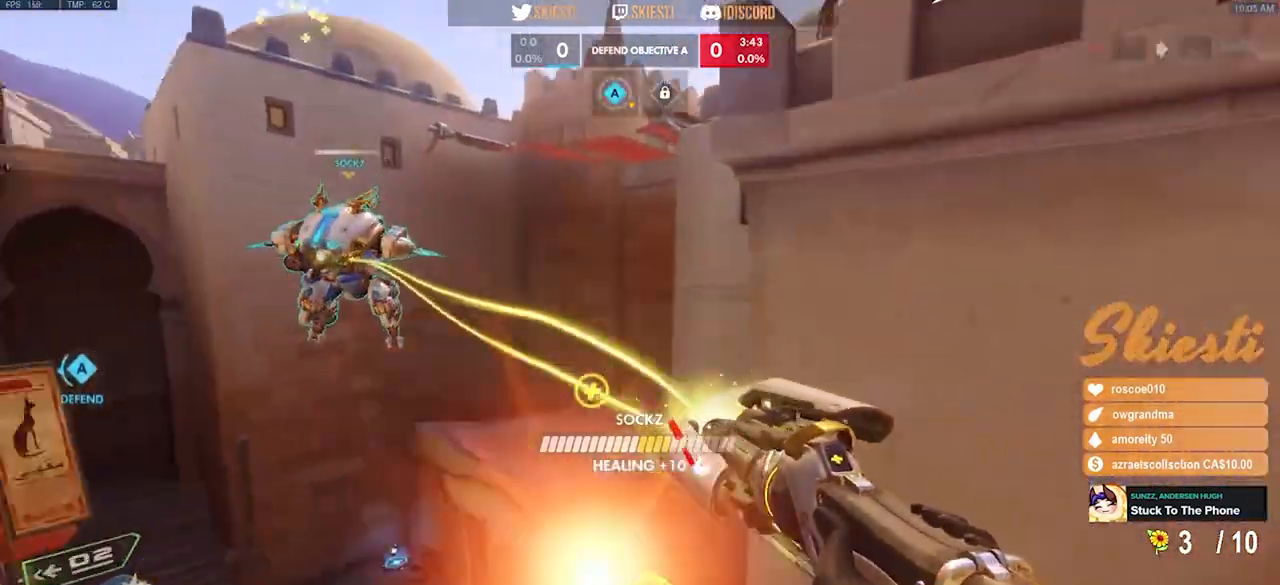
{"keys": ["d", "shift", "space", "w"], "mouse": ["right"], "events": [[133, "d", "down"], [483, "a", "up"]]}
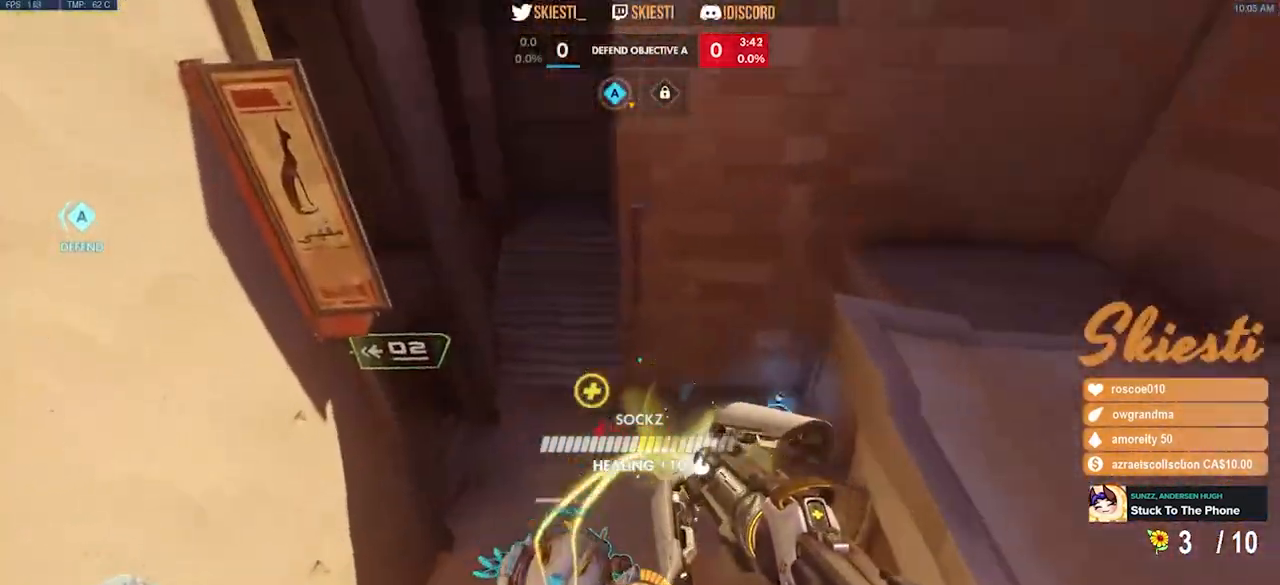
{"keys": ["d", "s"], "mouse": ["right"], "events": [[33, "shift", "up"], [33, "w", "up"], [100, "space", "up"], [133, "s", "down"]]}
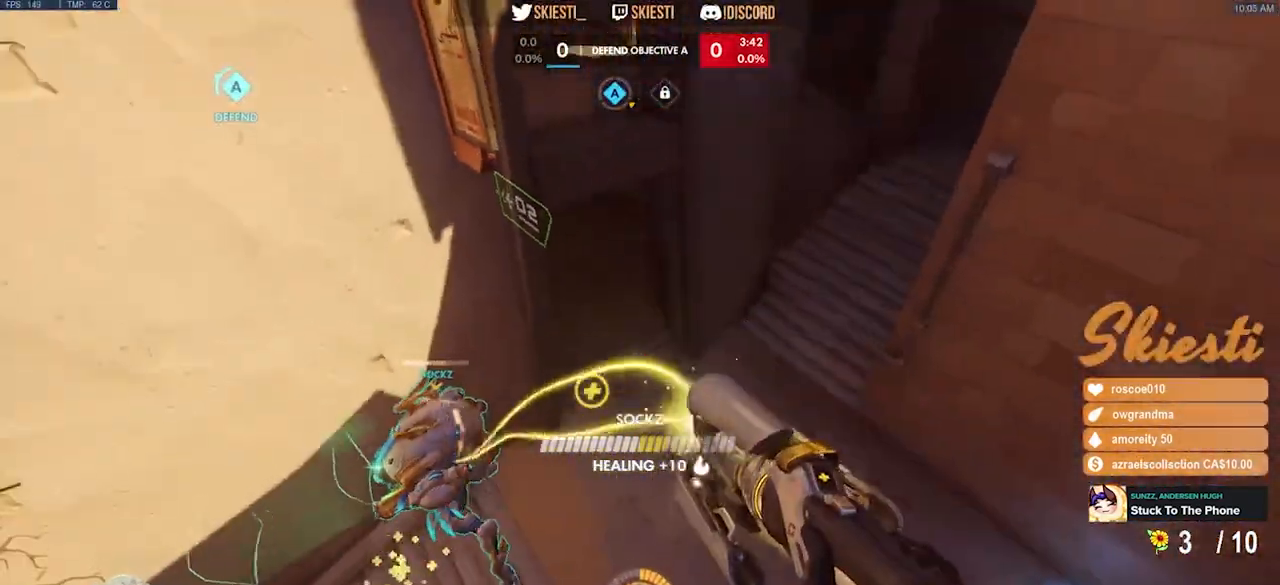
{"keys": ["a", "s"], "mouse": ["right"], "events": [[150, "d", "up"], [333, "a", "down"]]}
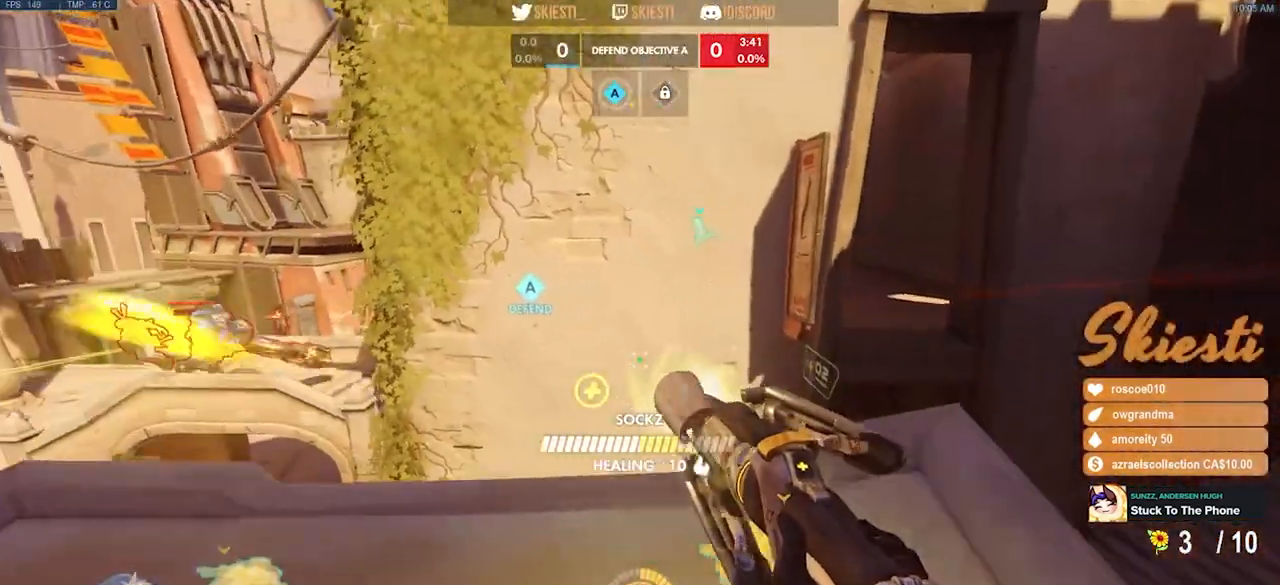
{"keys": ["d", "s"], "mouse": ["right"], "events": [[467, "a", "up"], [483, "d", "down"]]}
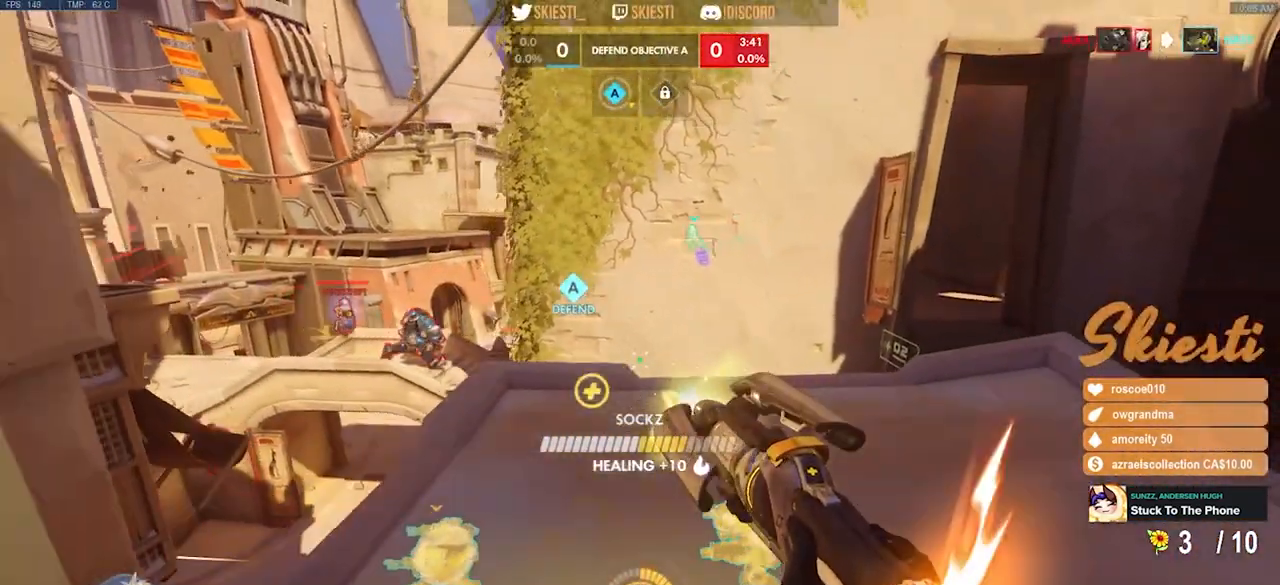
{"keys": ["d", "space", "w"], "mouse": ["right"], "events": [[50, "s", "up"], [367, "space", "down"], [417, "w", "down"]]}
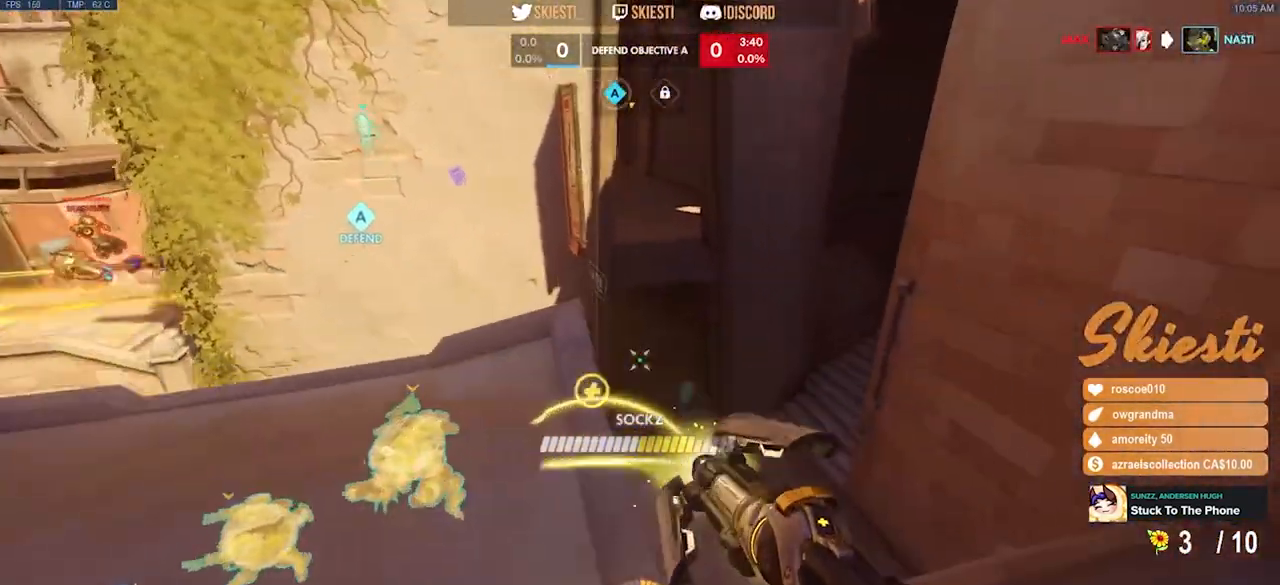
{"keys": ["d"], "mouse": ["right"], "events": [[150, "space", "up"], [383, "w", "up"]]}
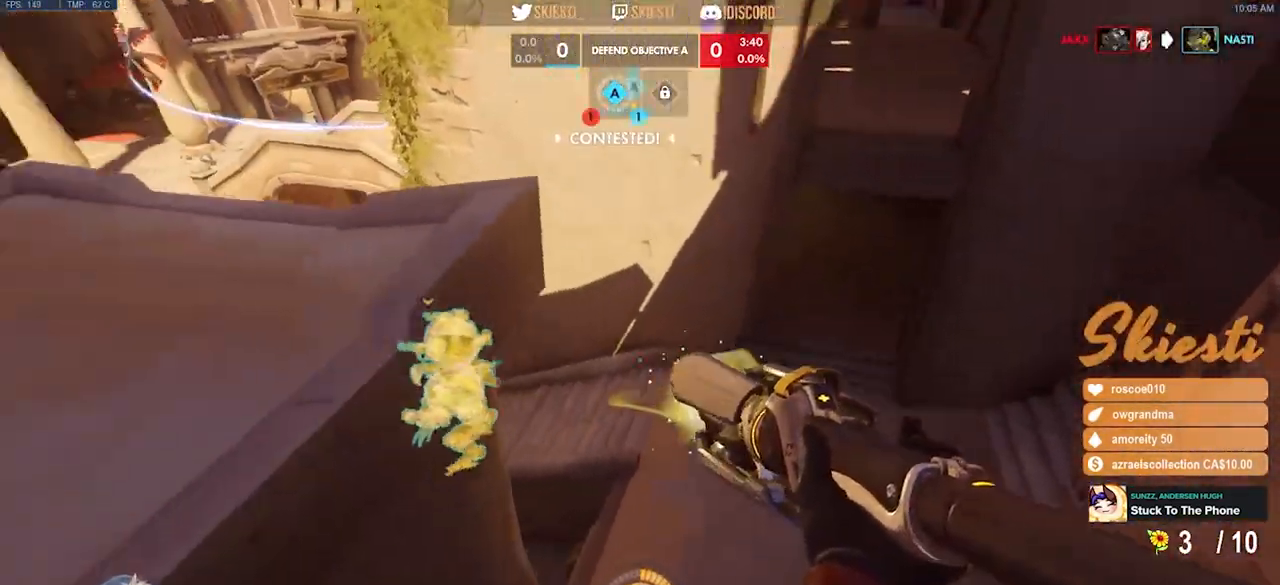
{"keys": ["a"], "mouse": ["right"], "events": [[233, "s", "down"], [317, "a", "down"], [350, "d", "up"], [467, "s", "up"]]}
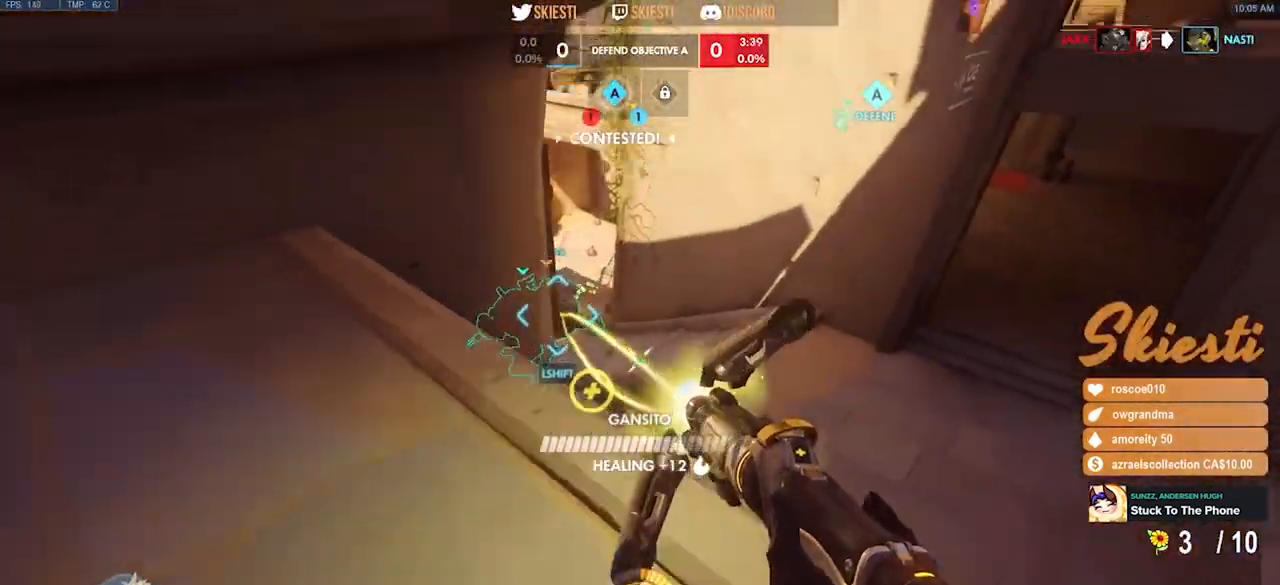
{"keys": ["d"], "mouse": ["right"], "events": [[233, "w", "down"], [333, "a", "up"], [367, "d", "down"], [400, "w", "up"]]}
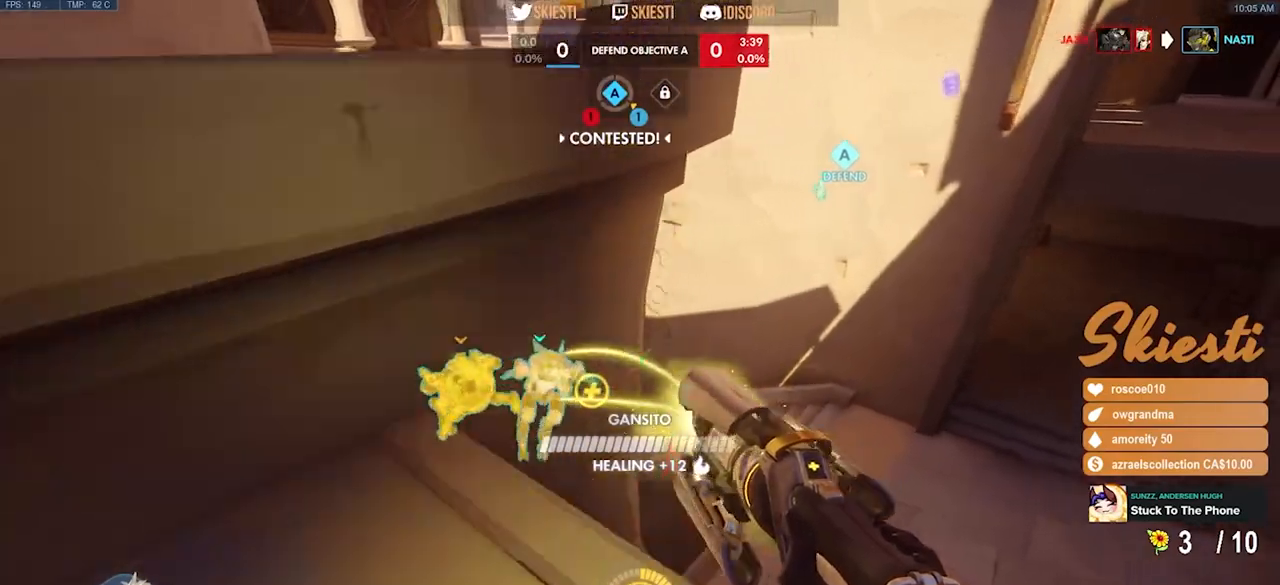
{"keys": ["a"], "mouse": ["right"], "events": [[167, "s", "down"], [283, "a", "down"], [300, "d", "up"], [367, "s", "up"]]}
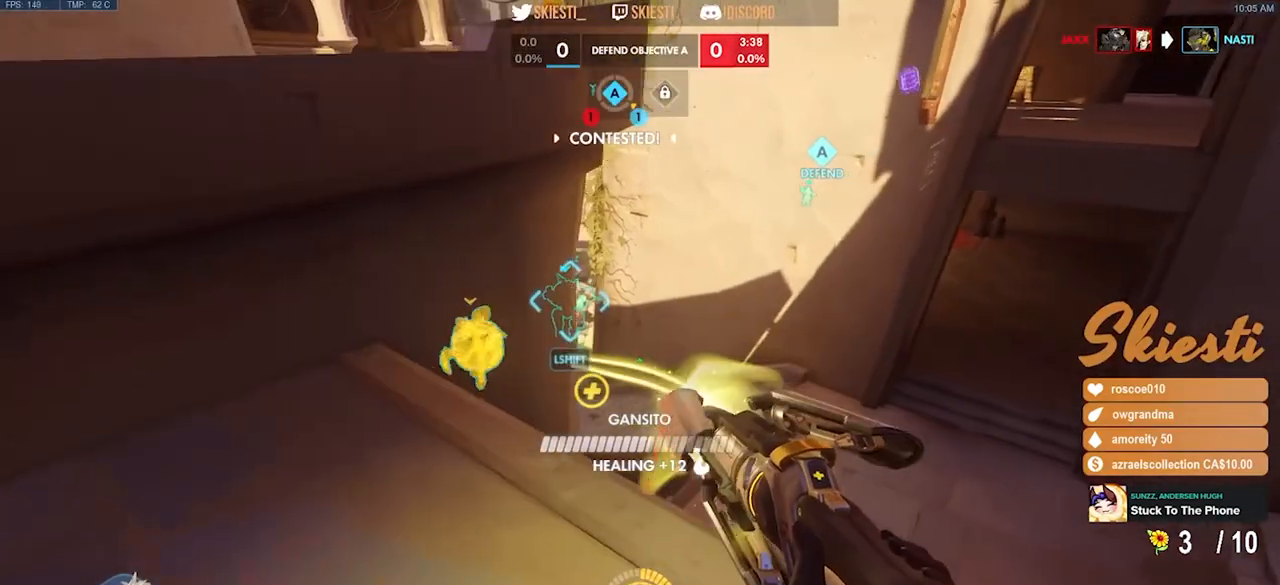
{"keys": ["a", "space", "w"], "mouse": ["right"], "events": [[17, "w", "down"], [117, "a", "up"], [317, "a", "down"], [350, "space", "down"]]}
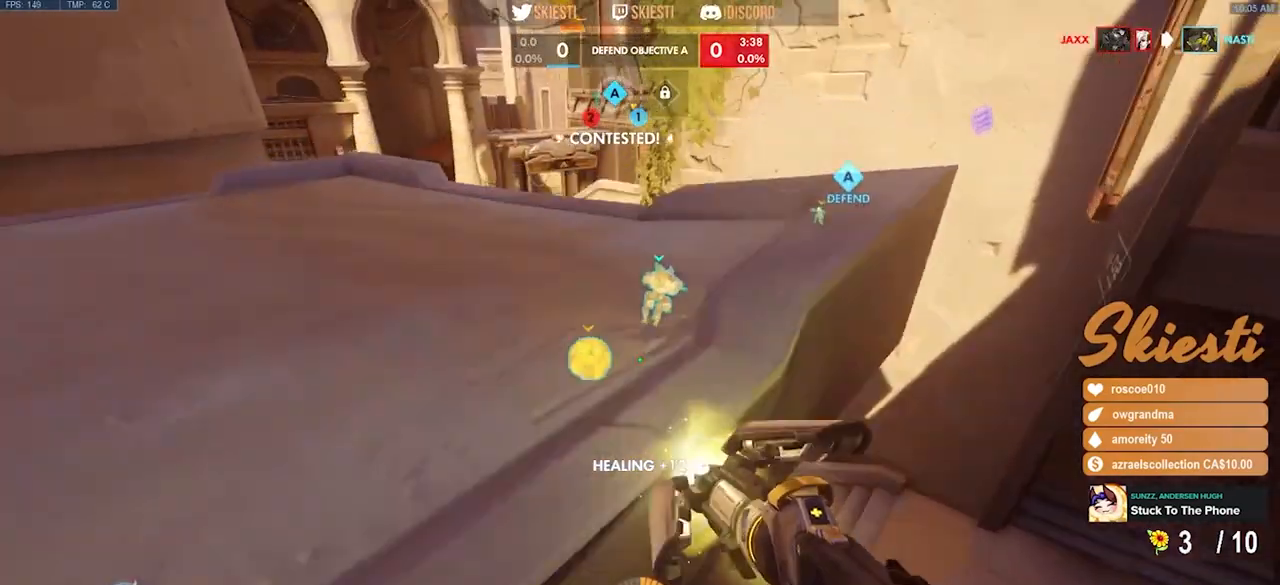
{"keys": ["a"], "mouse": ["right"], "events": [[100, "space", "up"], [467, "w", "up"]]}
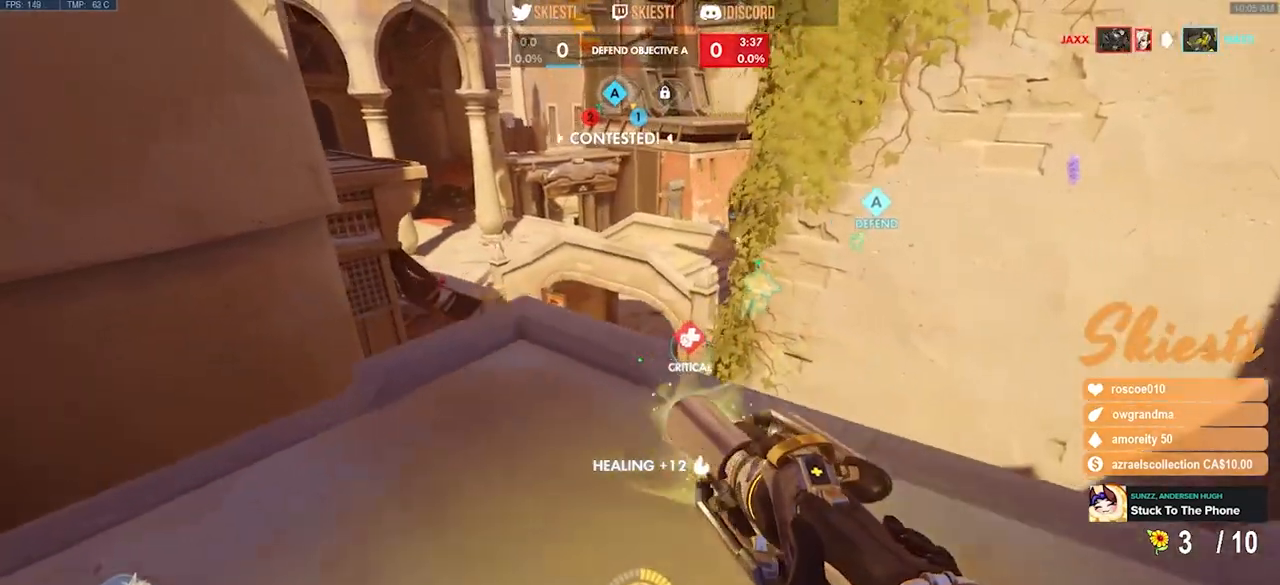
{"keys": ["a", "ctrl", "s"], "mouse": [], "events": [[50, "mouse_right", "up"], [83, "s", "down"], [167, "a", "up"], [250, "a", "down"], [300, "ctrl", "down"]]}
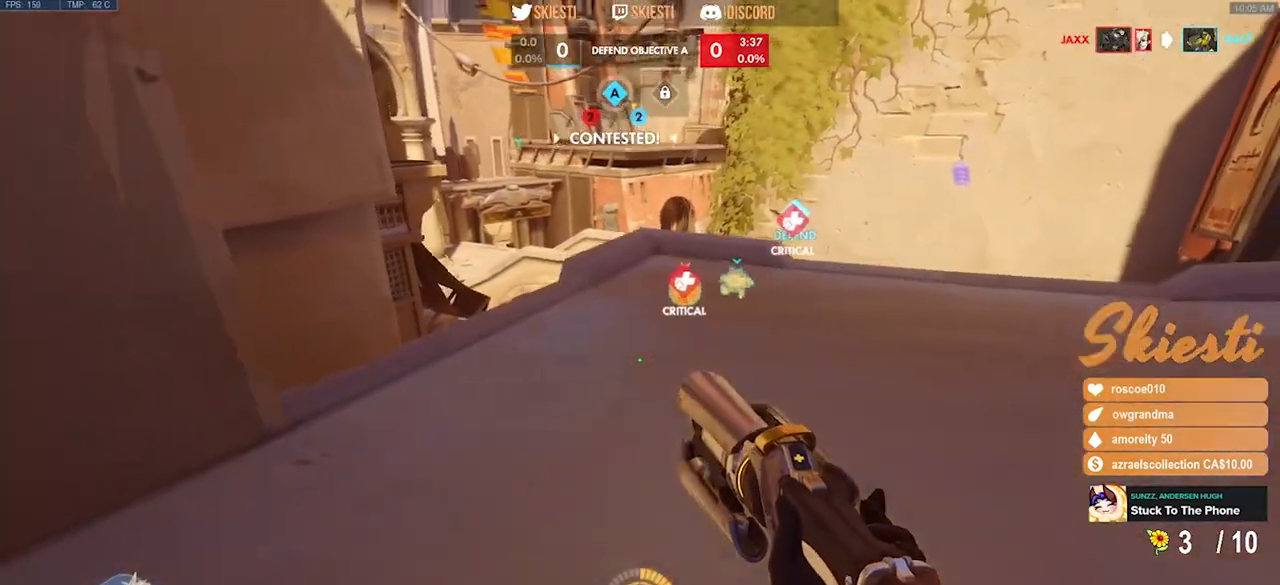
{"keys": ["w"], "mouse": [], "events": [[83, "s", "up"], [250, "w", "down"], [317, "a", "up"], [333, "ctrl", "up"]]}
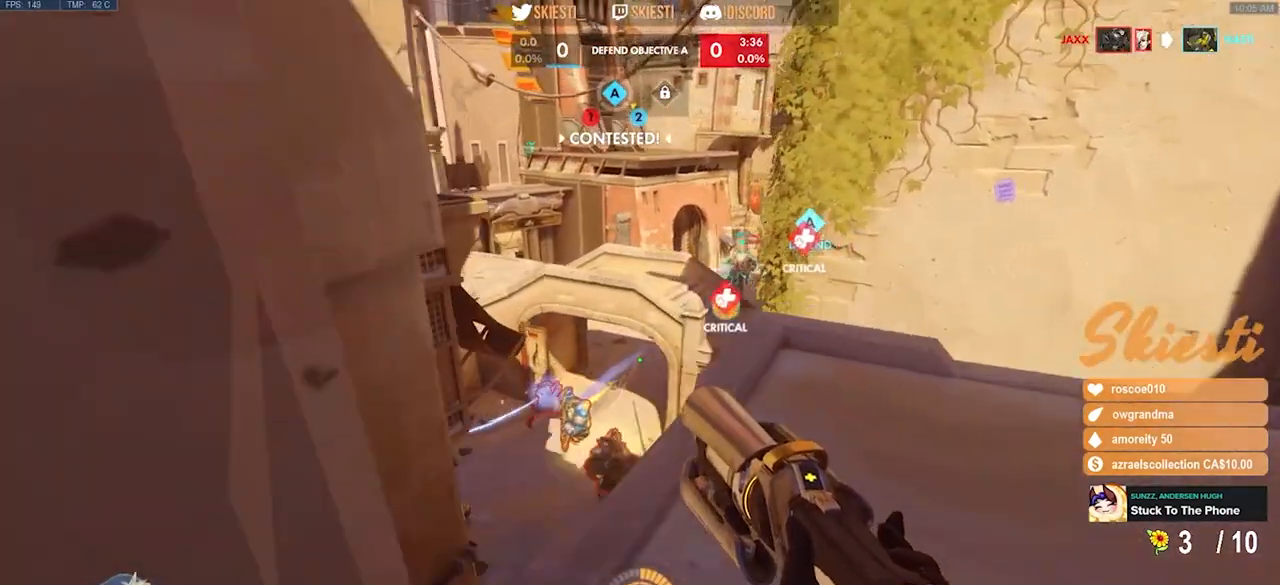
{"keys": ["ctrl", "d", "s"], "mouse": [], "events": [[117, "d", "down"], [183, "w", "up"], [317, "s", "down"], [433, "ctrl", "down"]]}
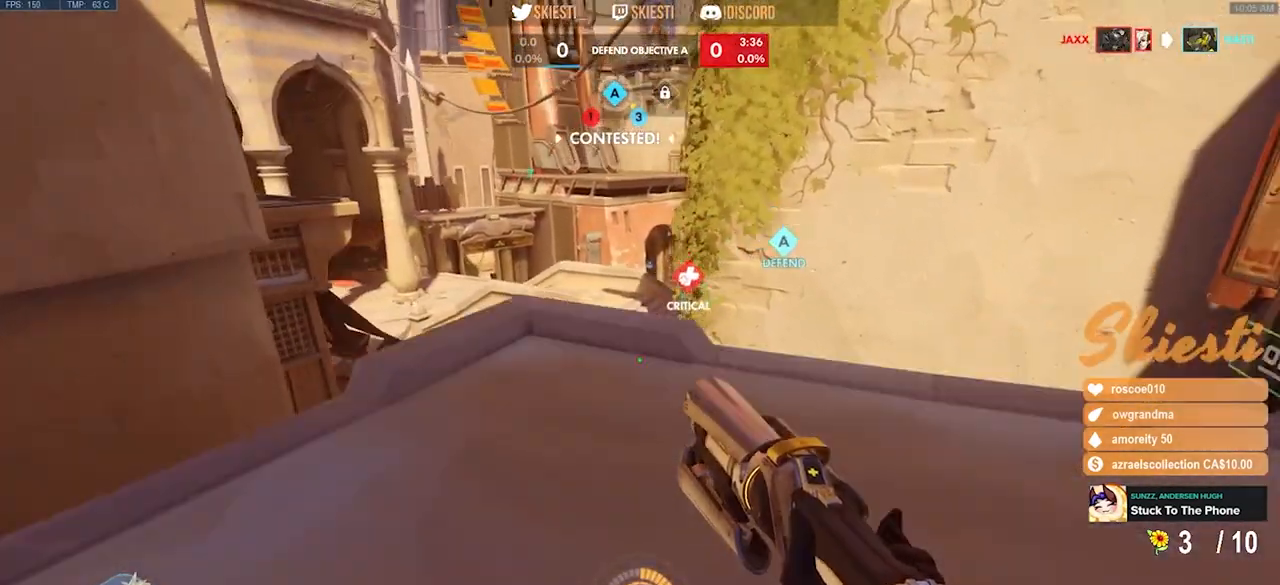
{"keys": ["a", "ctrl", "s"], "mouse": [], "events": [[183, "d", "up"], [333, "a", "down"]]}
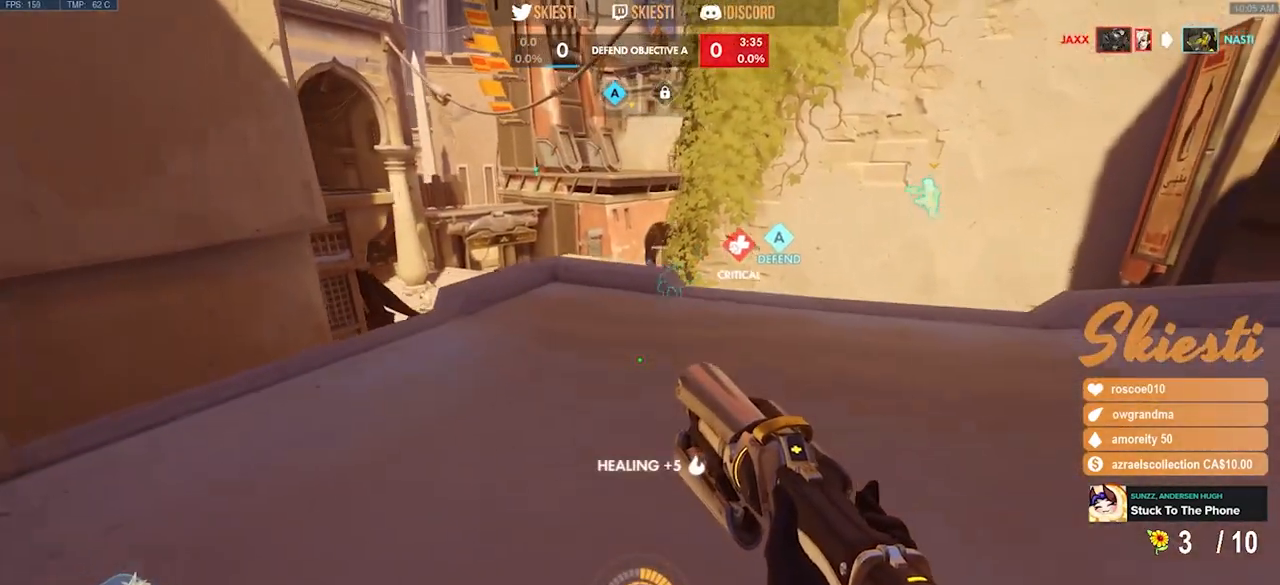
{"keys": ["d"], "mouse": [], "events": [[333, "s", "up"], [400, "d", "down"], [417, "a", "up"], [483, "ctrl", "up"]]}
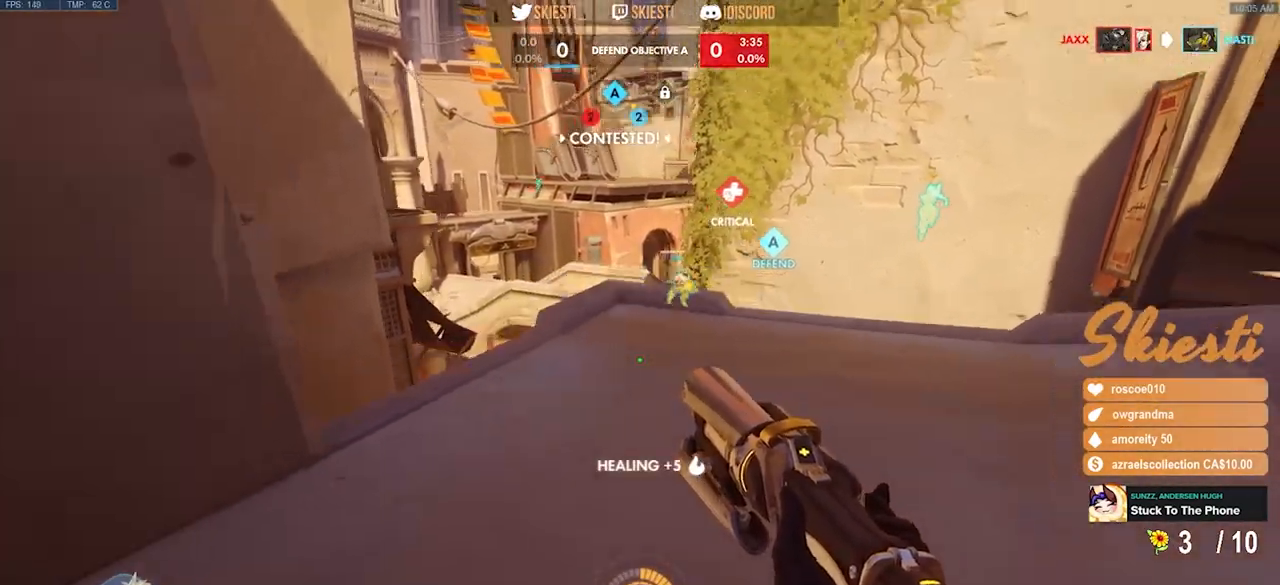
{"keys": ["d", "w"], "mouse": [], "events": [[200, "w", "down"]]}
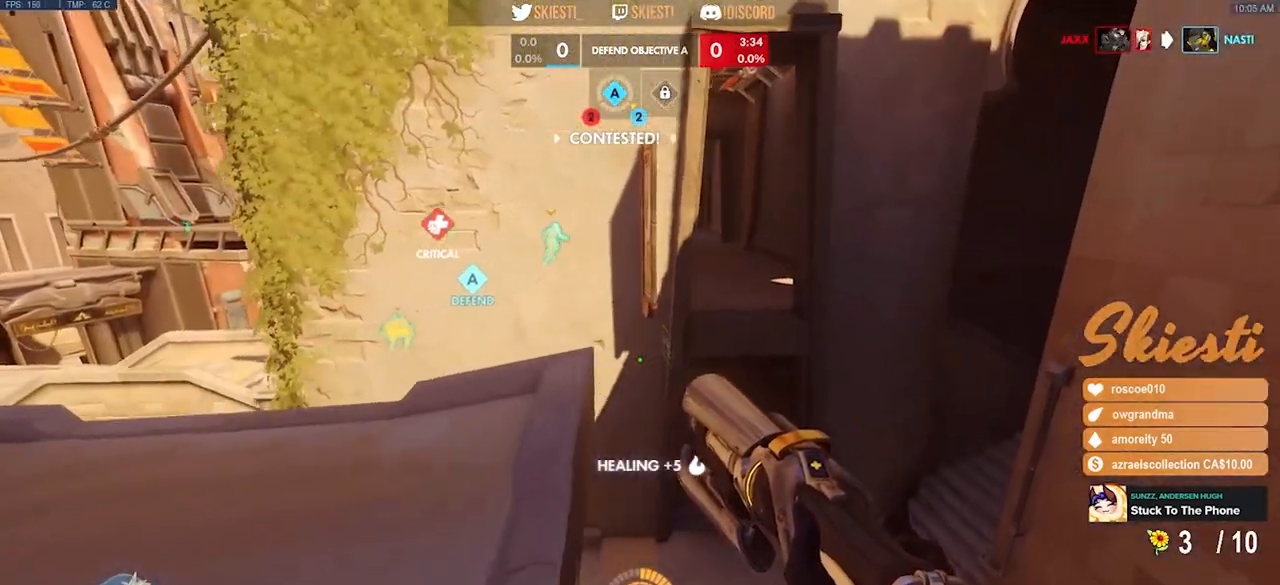
{"keys": ["d", "s", "space"], "mouse": [], "events": [[83, "a", "down"], [83, "d", "up"], [117, "space", "down"], [167, "a", "up"], [167, "w", "up"], [183, "d", "down"], [233, "space", "up"], [317, "s", "down"], [383, "space", "down"]]}
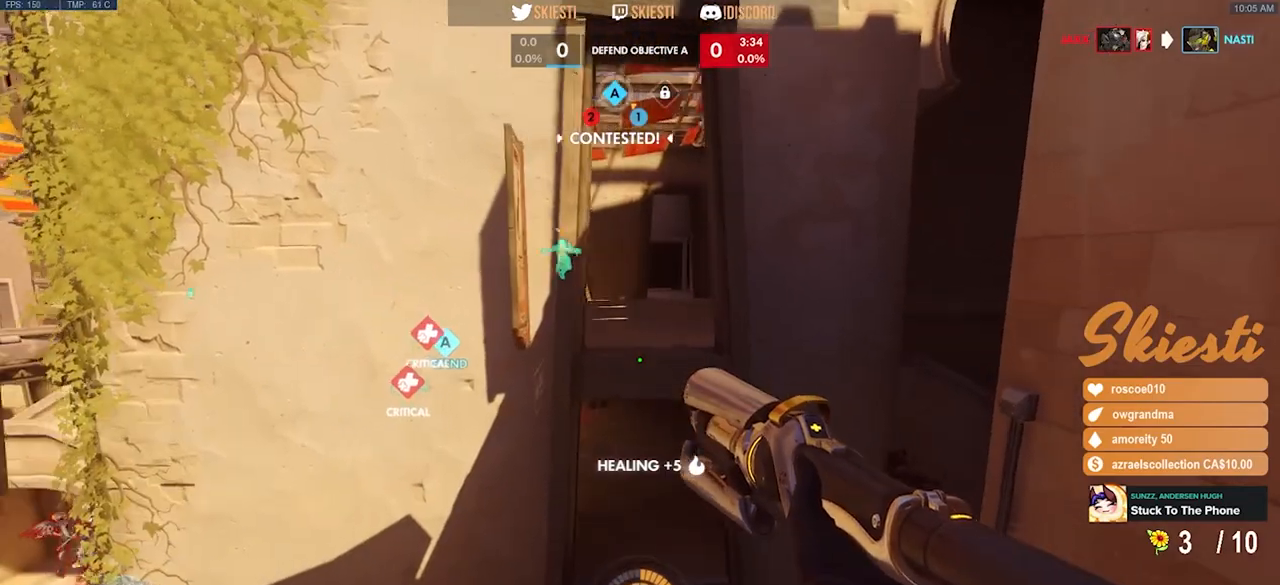
{"keys": ["d", "shift", "space", "w"], "mouse": [], "events": [[50, "shift", "down"], [83, "s", "up"], [233, "w", "down"], [317, "space", "up"], [500, "space", "down"]]}
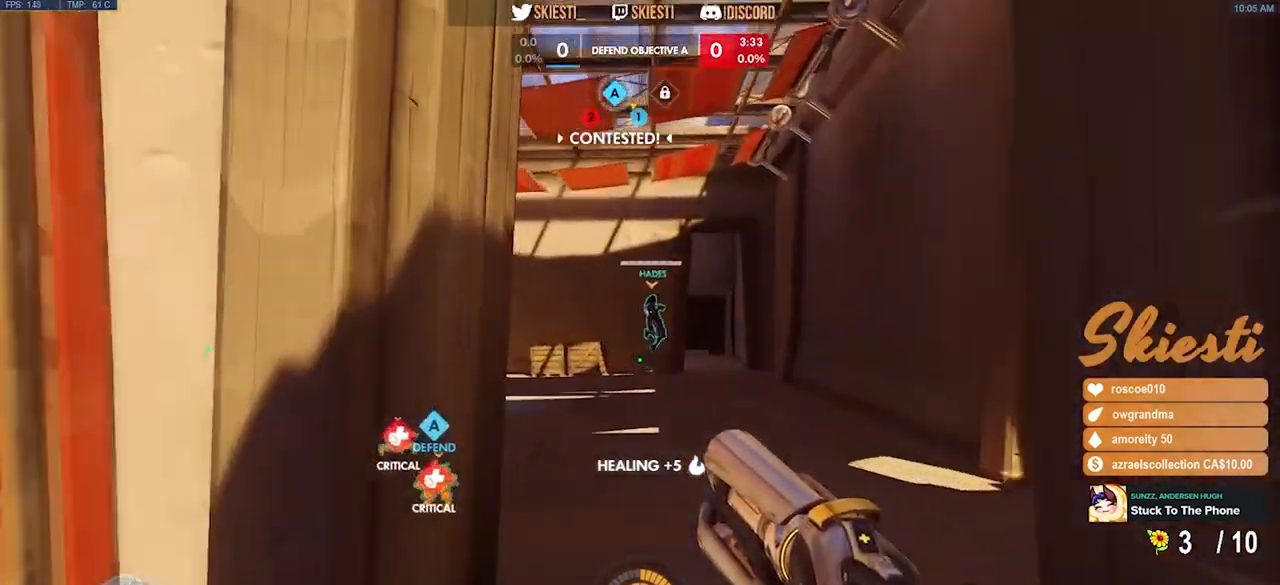
{"keys": ["d", "shift", "space", "w"], "mouse": [], "events": []}
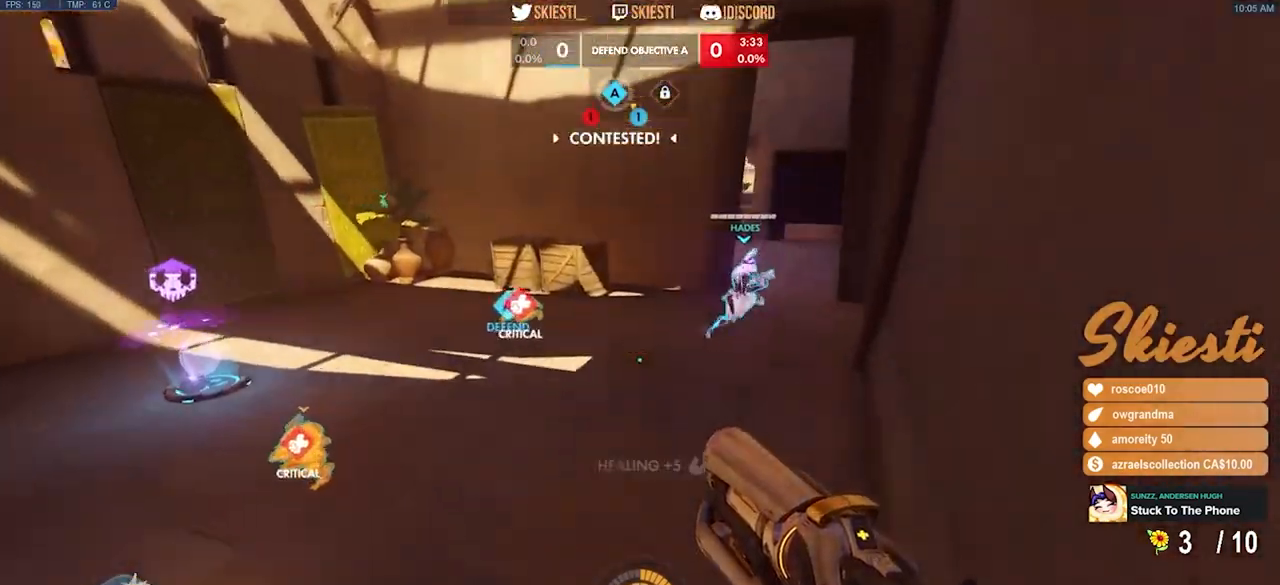
{"keys": ["w"], "mouse": [], "events": [[233, "d", "up"], [333, "space", "up"], [450, "shift", "up"]]}
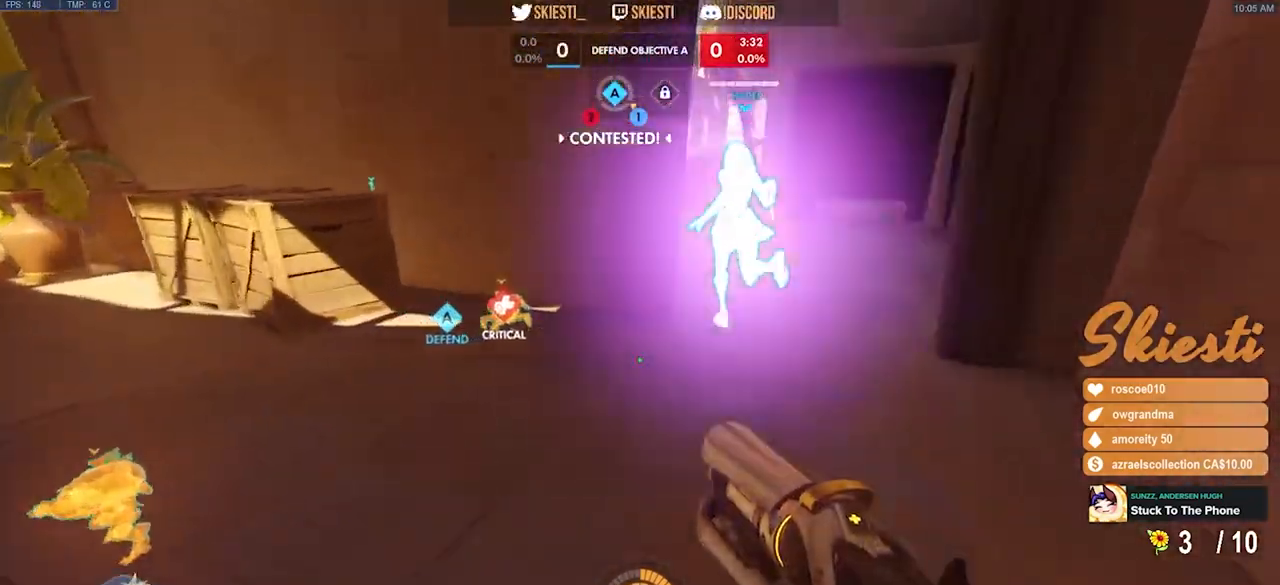
{"keys": ["d", "w"], "mouse": [], "events": [[67, "space", "down"], [100, "d", "down"], [217, "space", "up"]]}
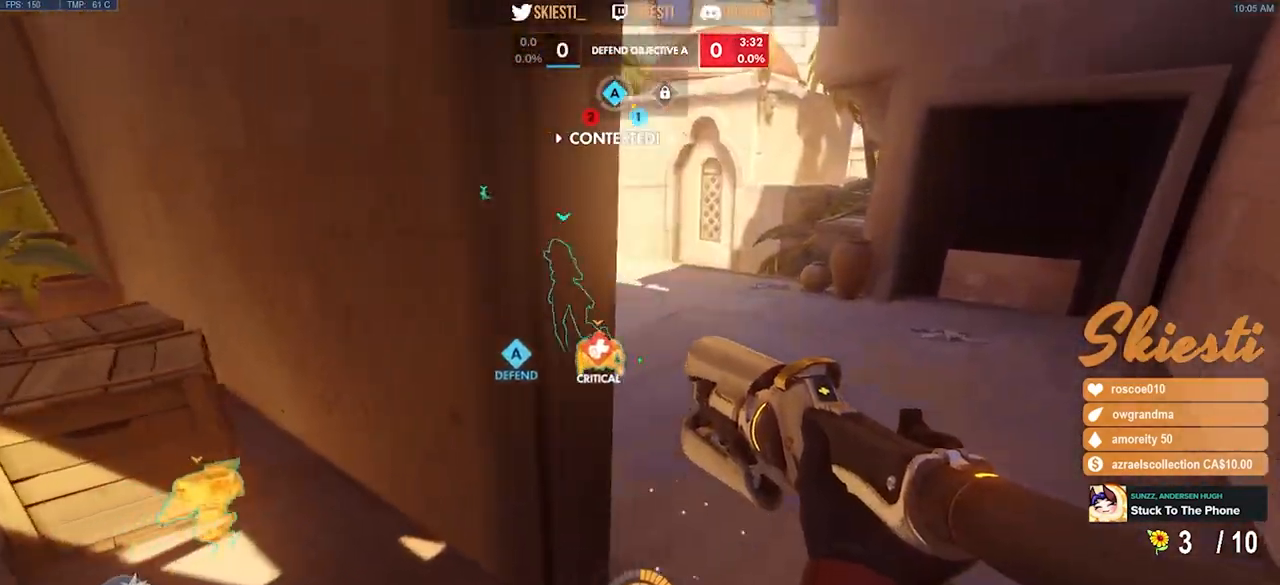
{"keys": ["w"], "mouse": [], "events": [[233, "d", "up"]]}
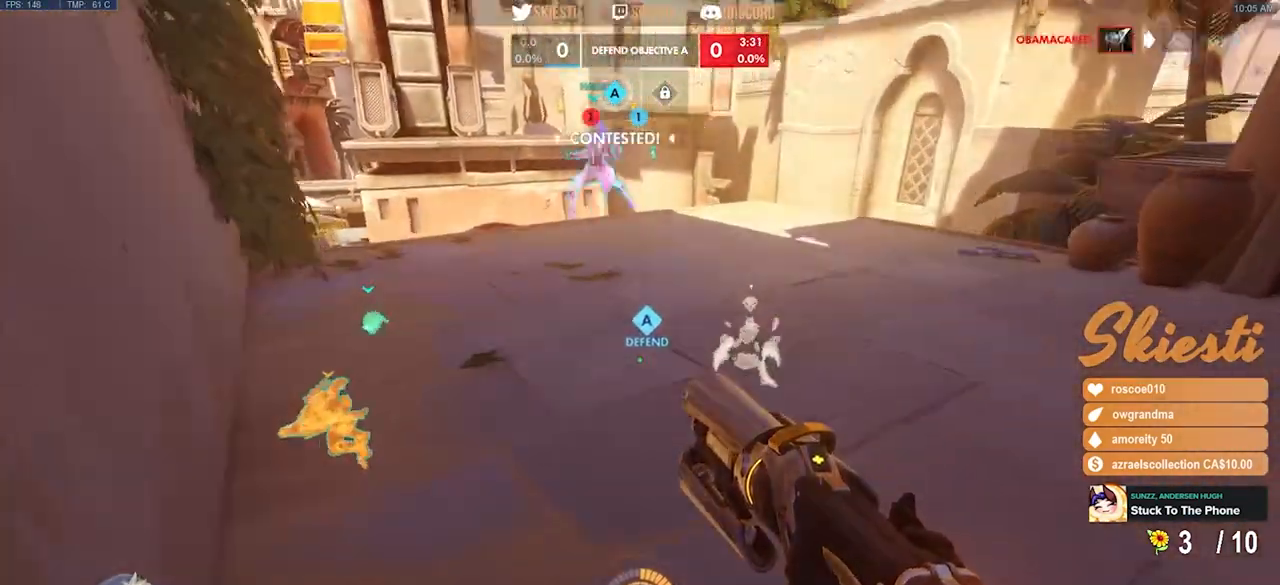
{"keys": ["space", "w"], "mouse": [], "events": [[317, "space", "down"]]}
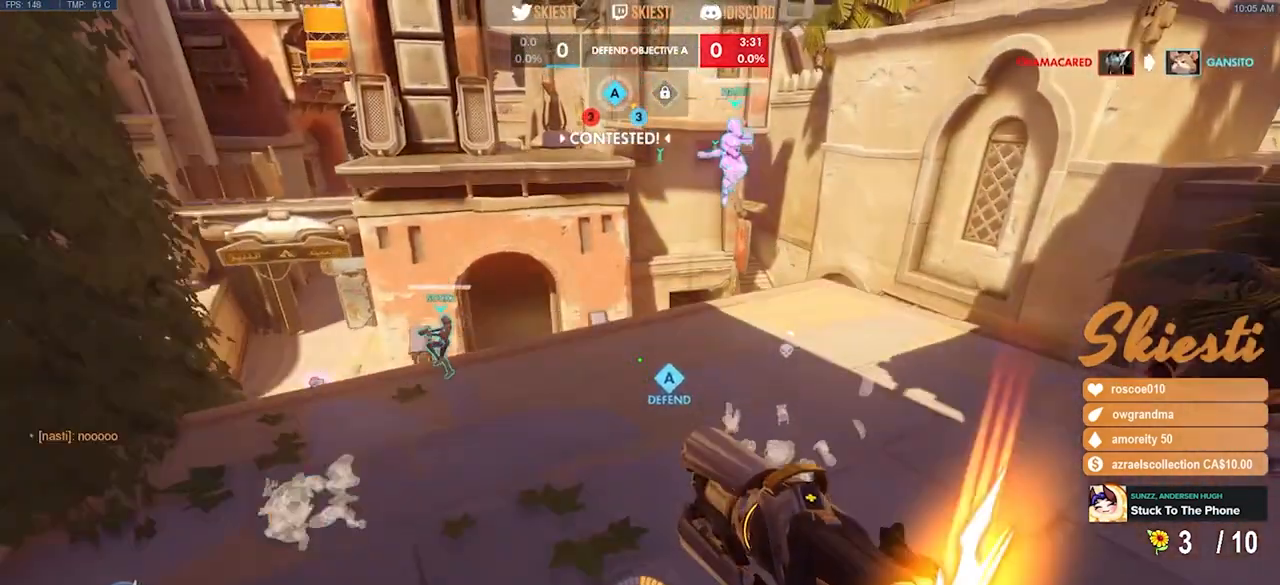
{"keys": ["a", "w"], "mouse": ["right"], "events": [[133, "mouse_right", "down"], [333, "space", "up"], [483, "a", "down"]]}